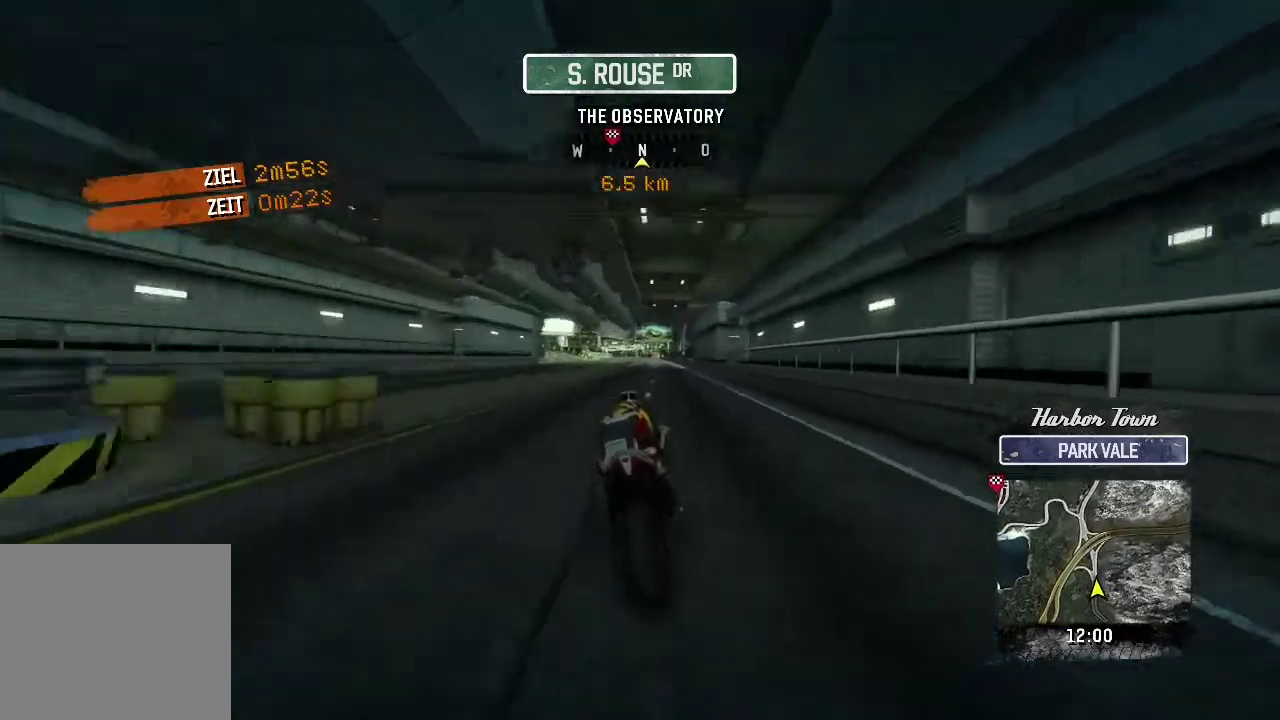
Gameplay with a controller (Xbox layout); each line is a JSON object with the inputs held at the frame after it. Not read: R2 R3 right_stick.
{"buttons": [], "left_stick": "up"}
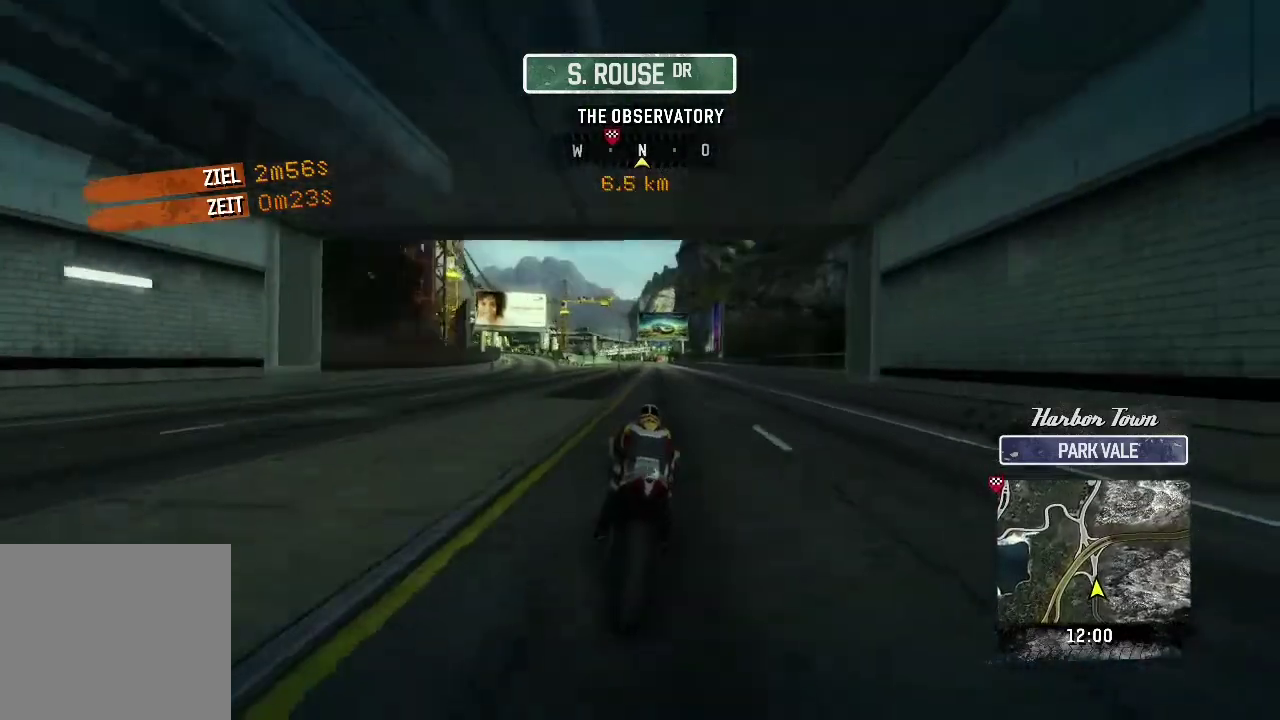
{"buttons": [], "left_stick": "up"}
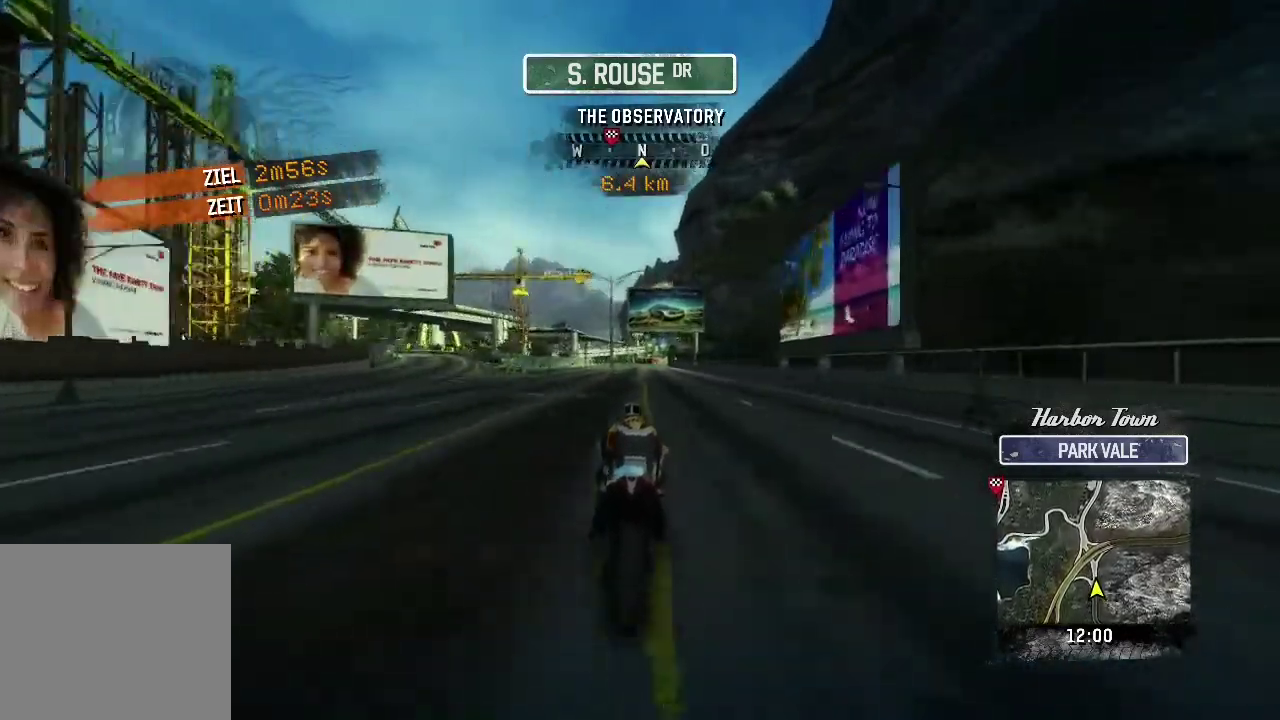
{"buttons": [], "left_stick": "up"}
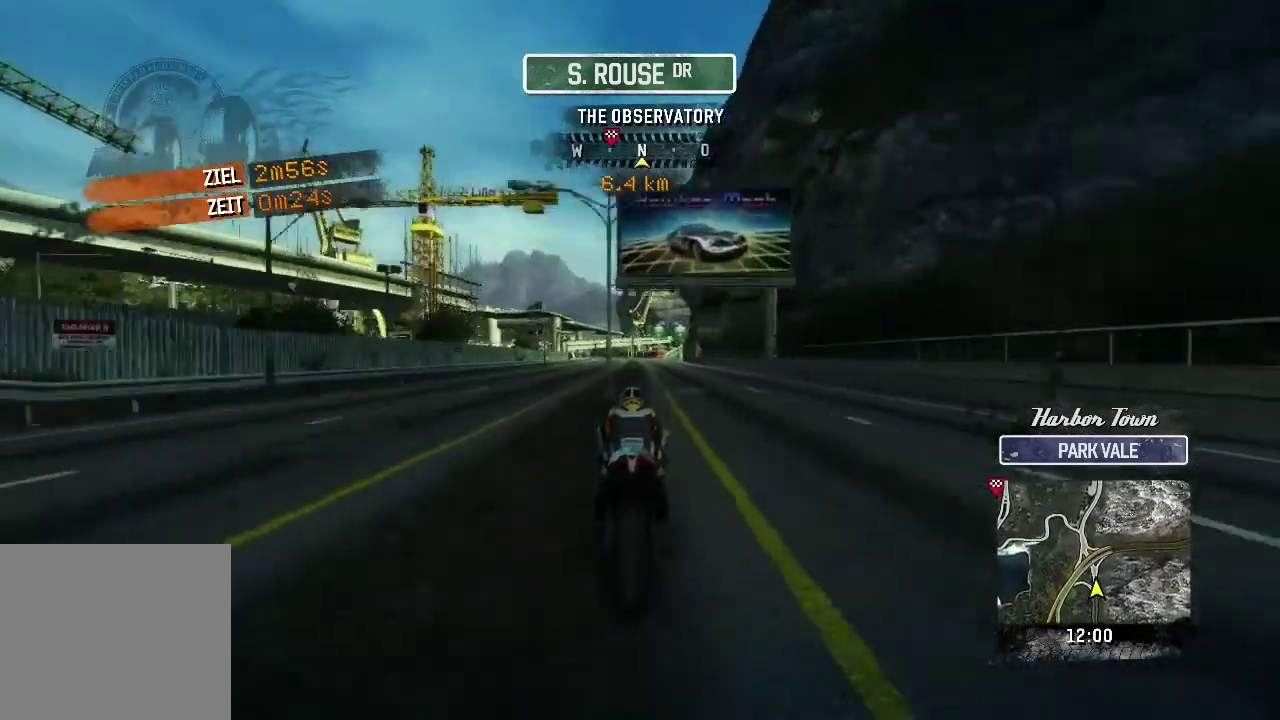
{"buttons": [], "left_stick": "up"}
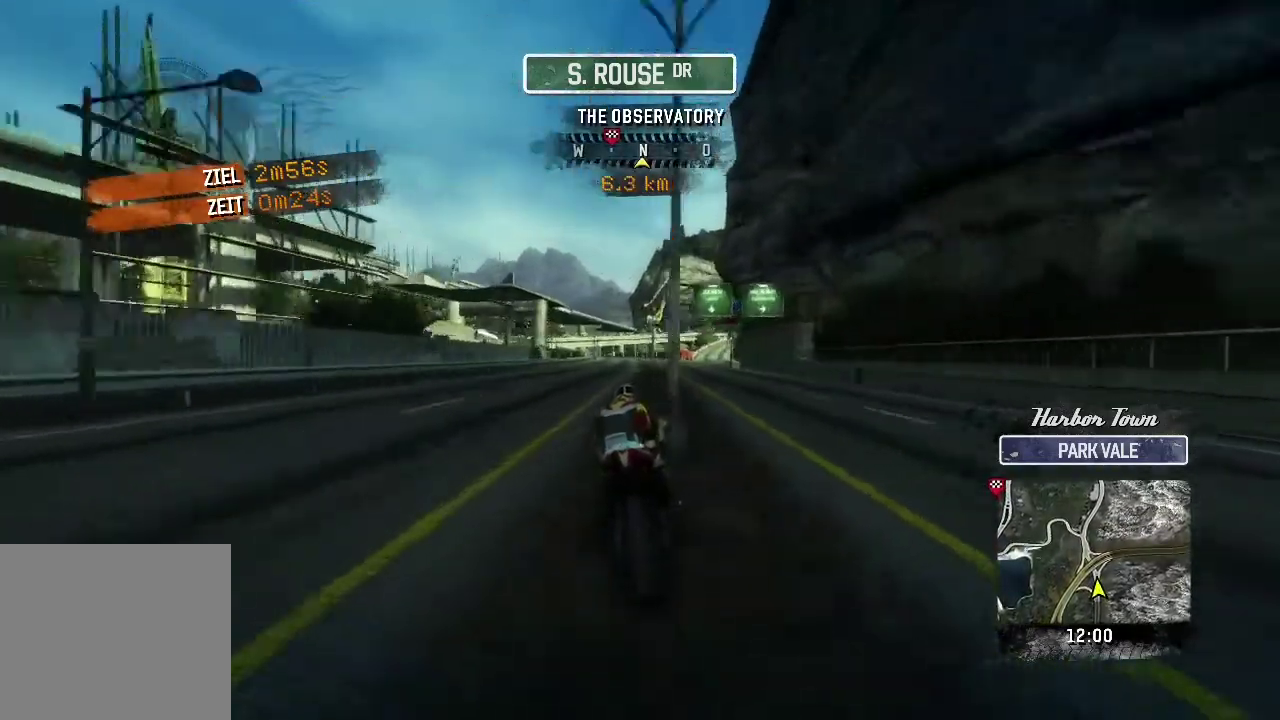
{"buttons": [], "left_stick": "up"}
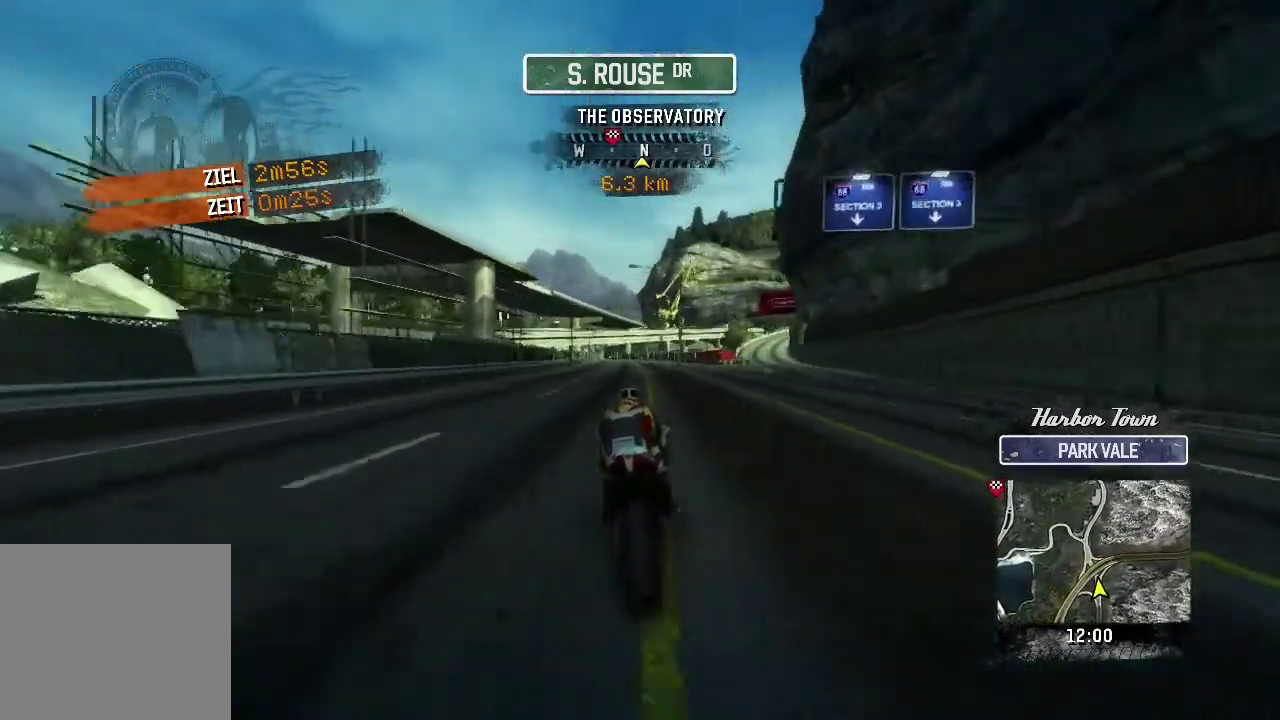
{"buttons": [], "left_stick": "up-left"}
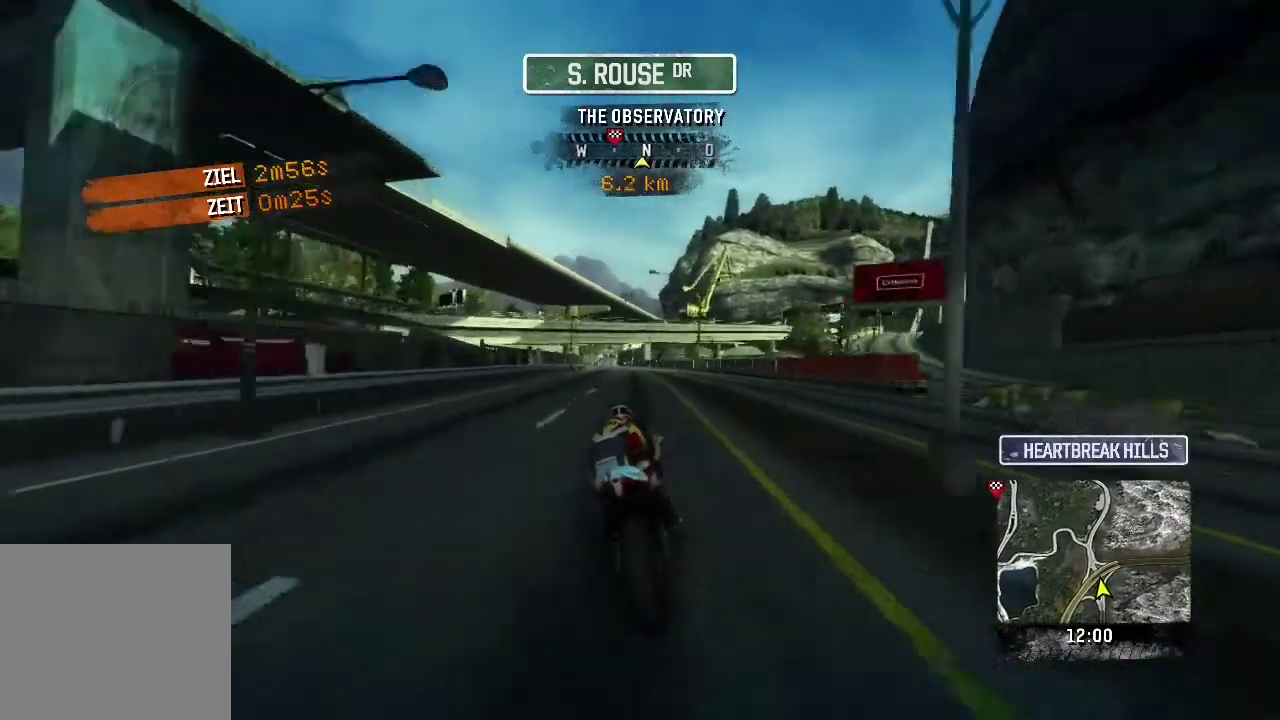
{"buttons": [], "left_stick": "up"}
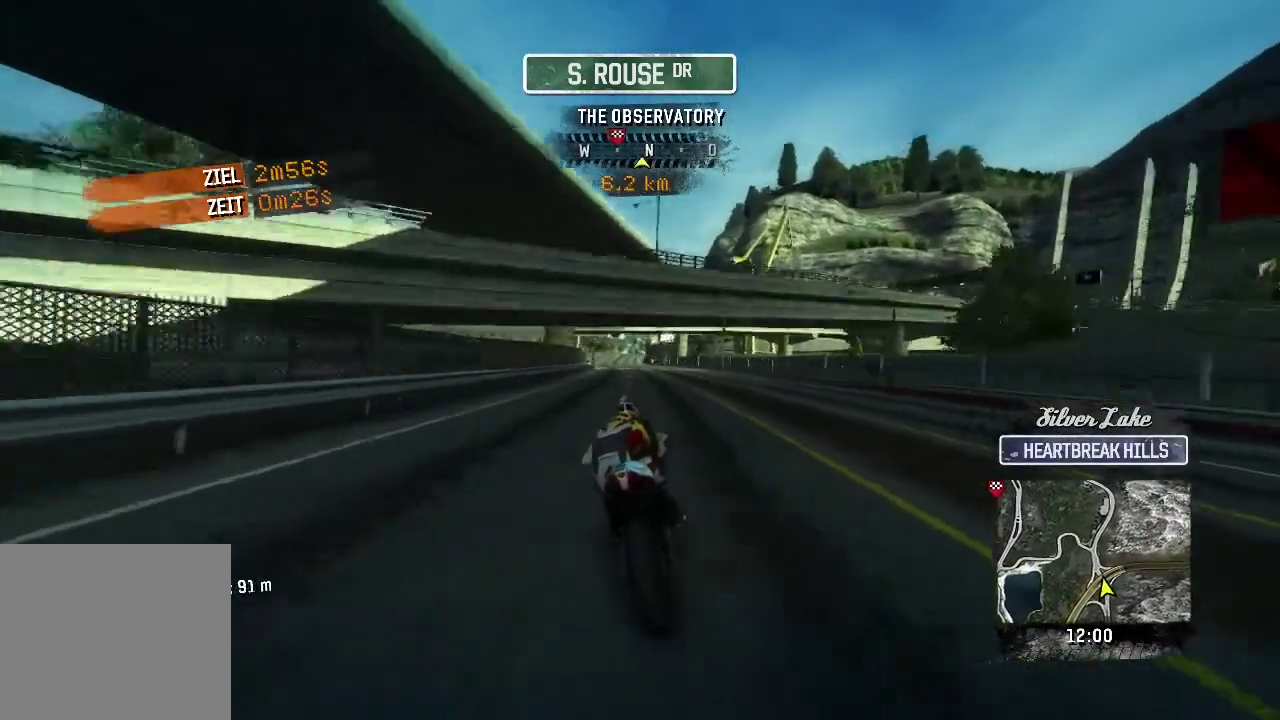
{"buttons": [], "left_stick": "up"}
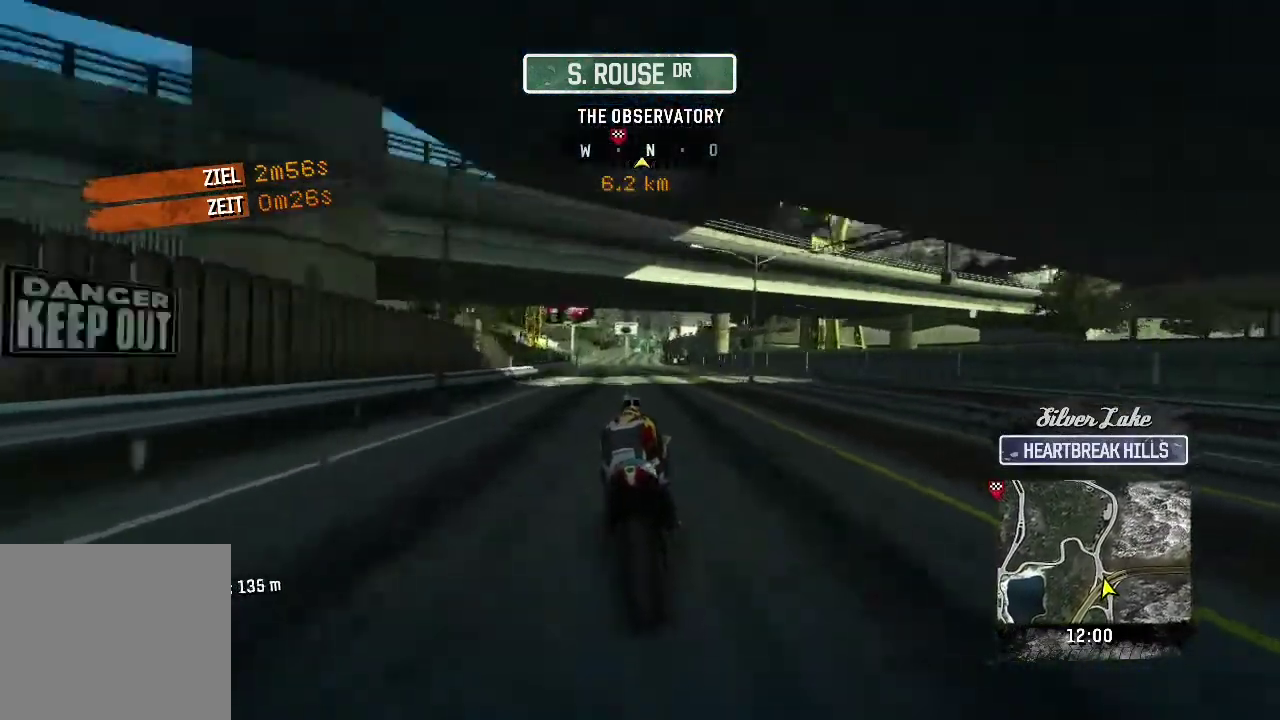
{"buttons": [], "left_stick": "up"}
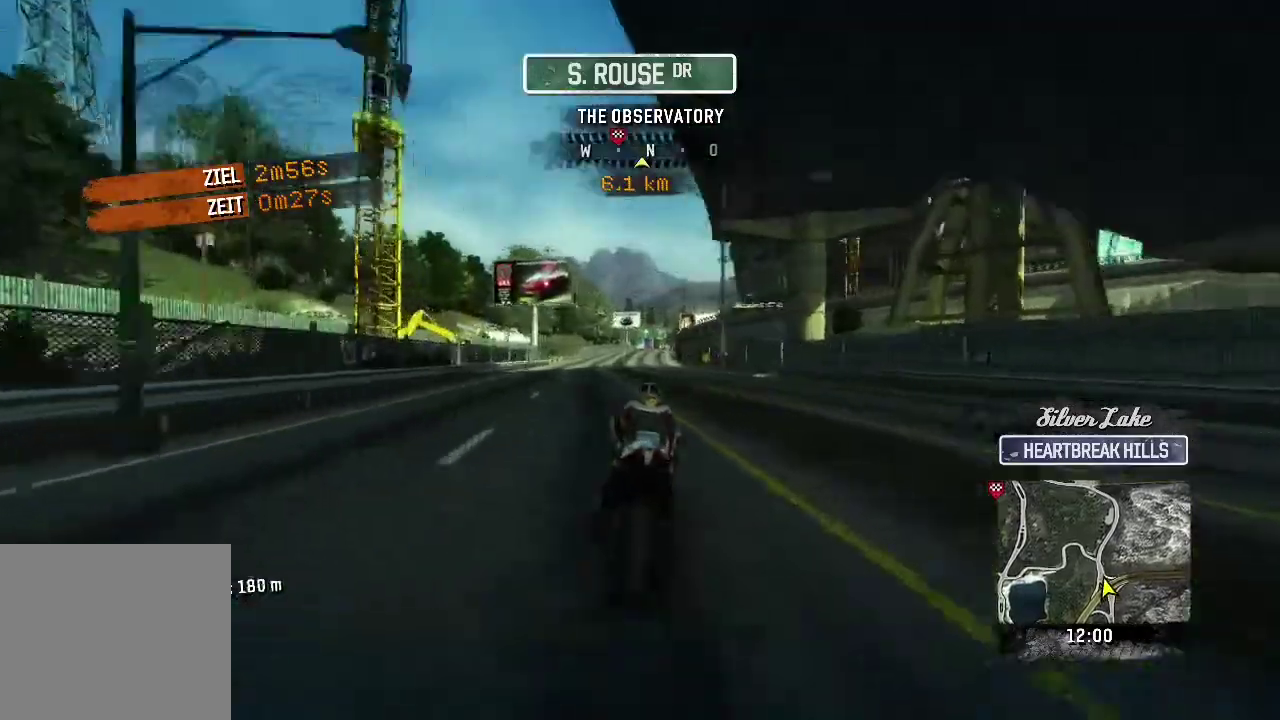
{"buttons": [], "left_stick": "up"}
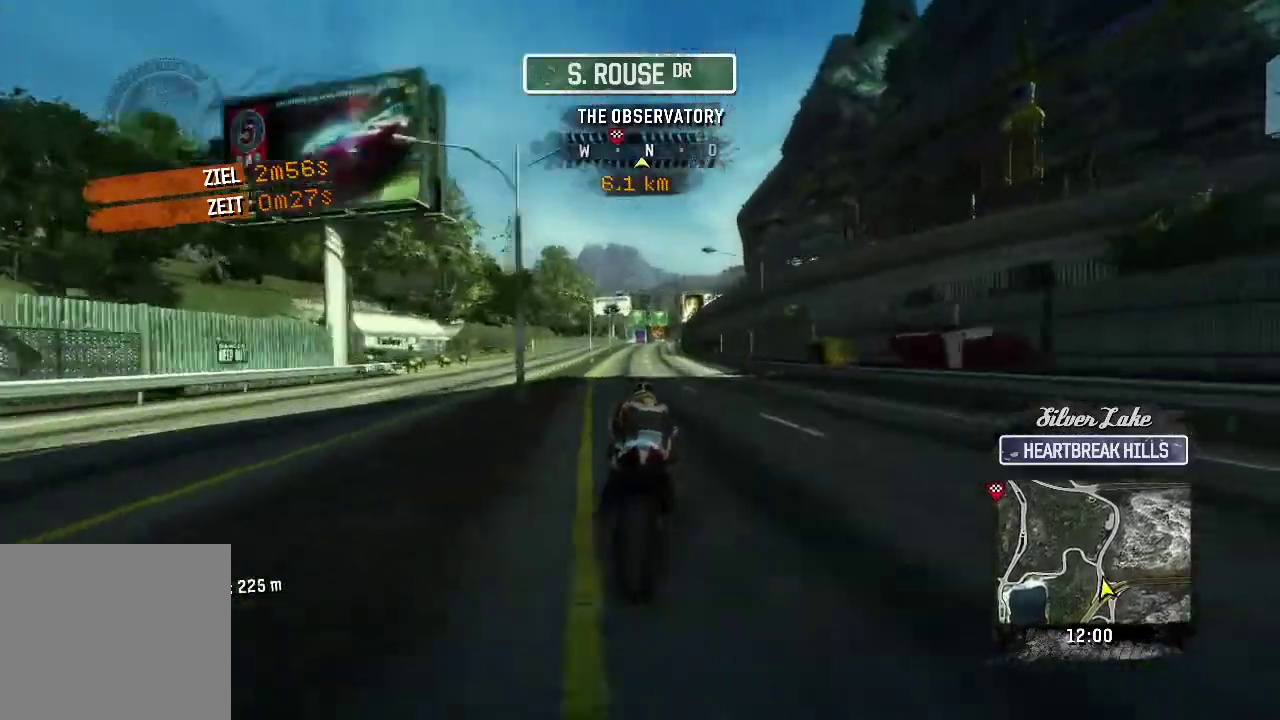
{"buttons": [], "left_stick": "up-right"}
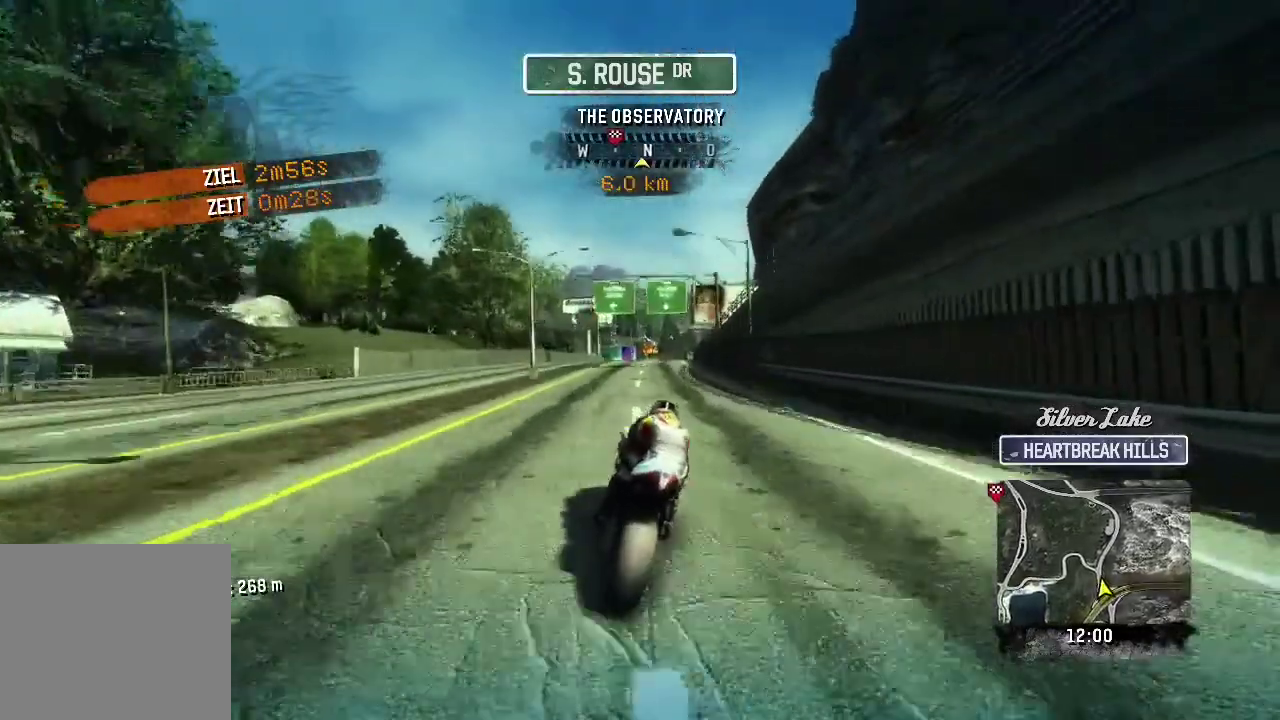
{"buttons": [], "left_stick": "up"}
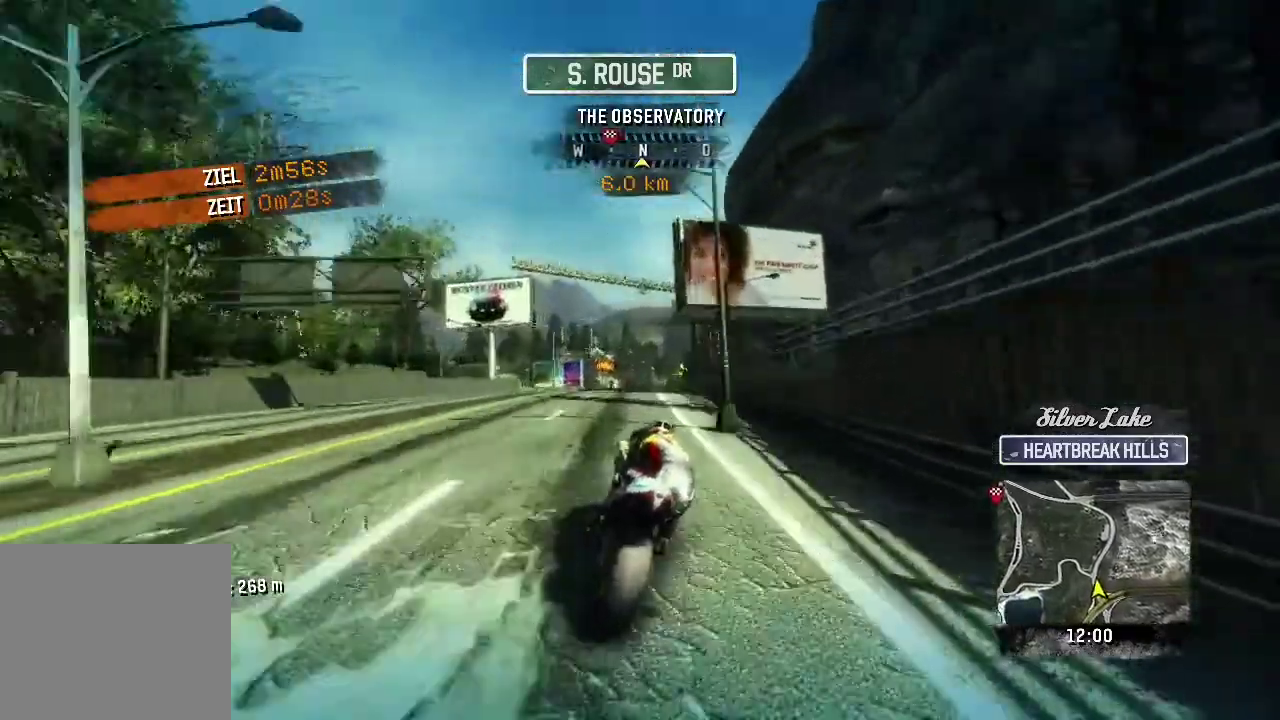
{"buttons": [], "left_stick": "up"}
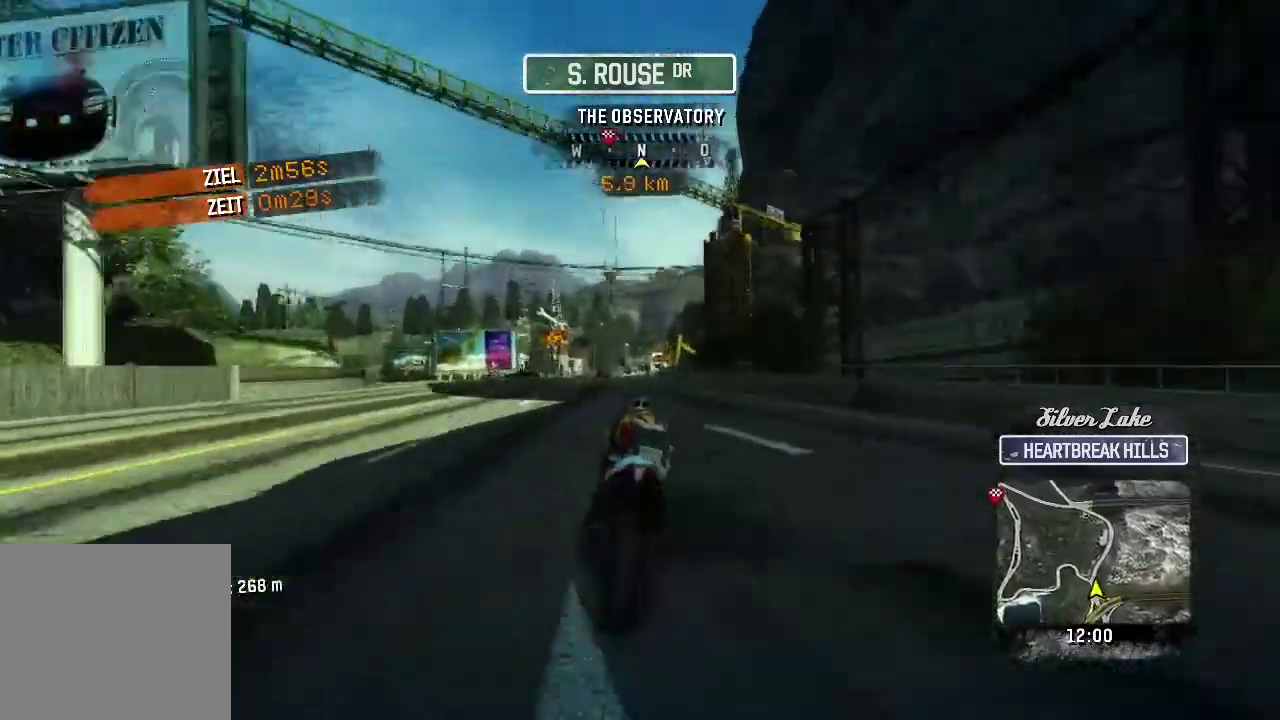
{"buttons": [], "left_stick": "up-right"}
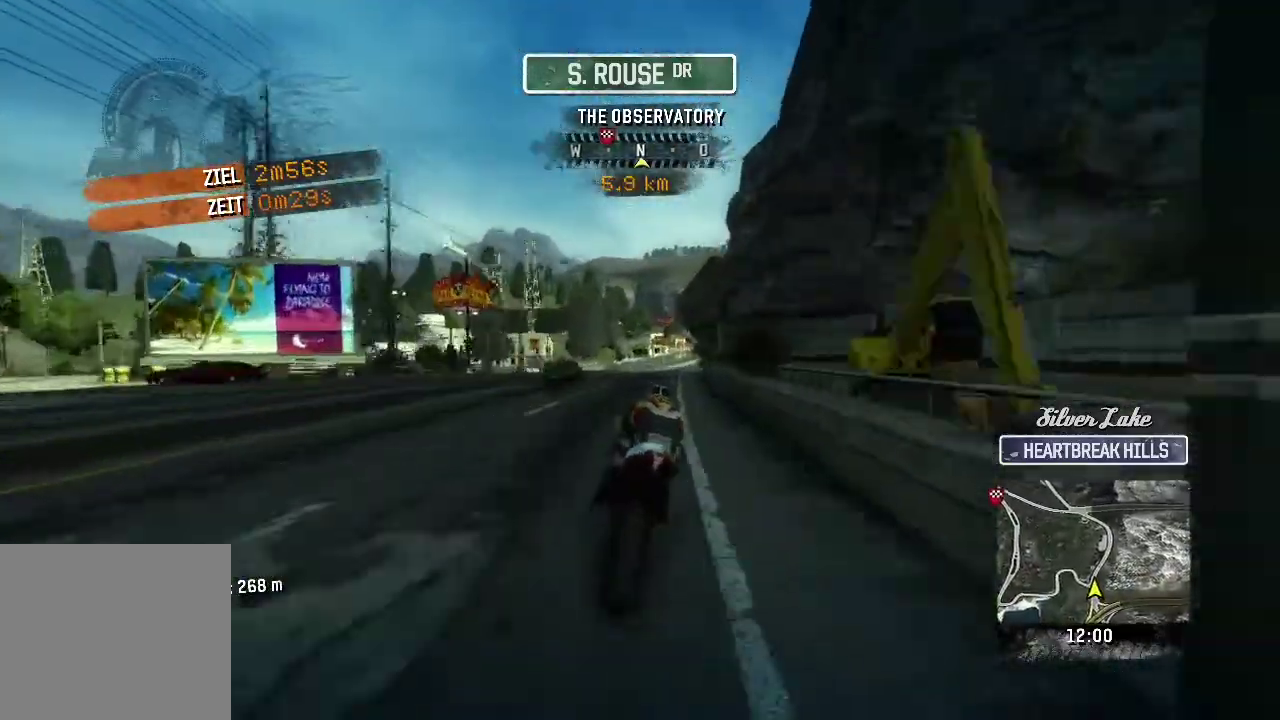
{"buttons": [], "left_stick": "up-right"}
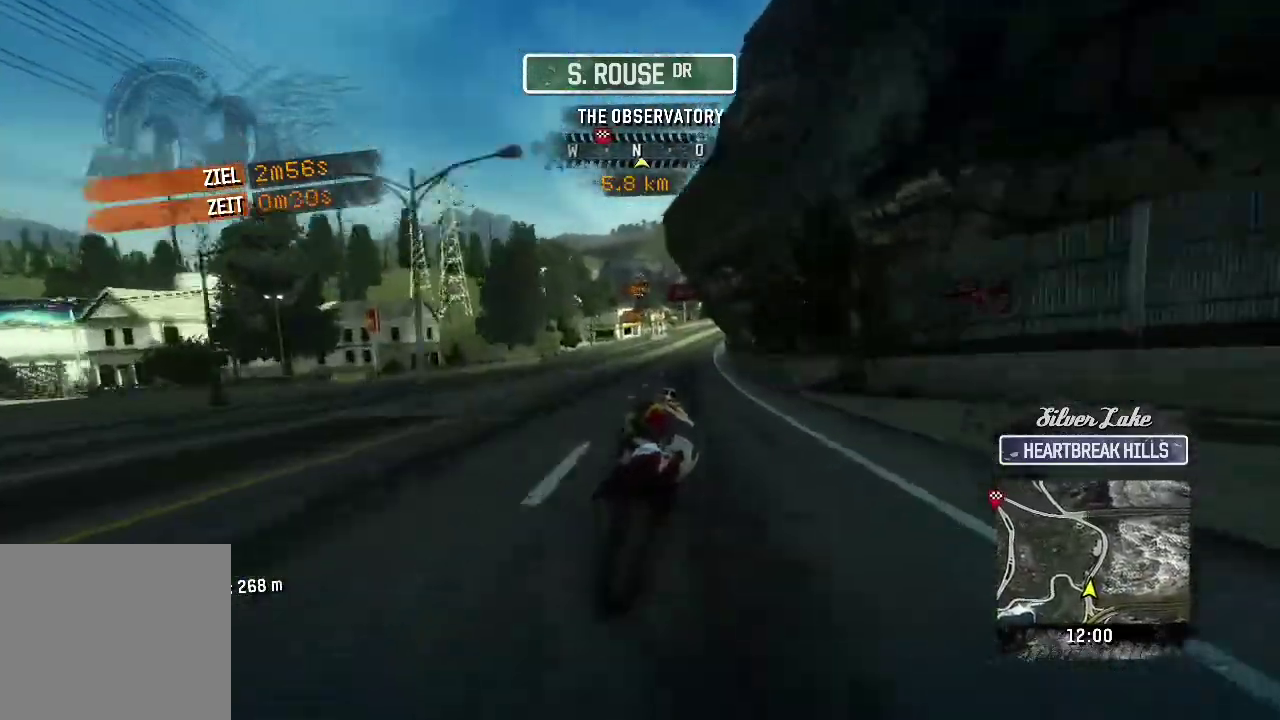
{"buttons": [], "left_stick": "up-right"}
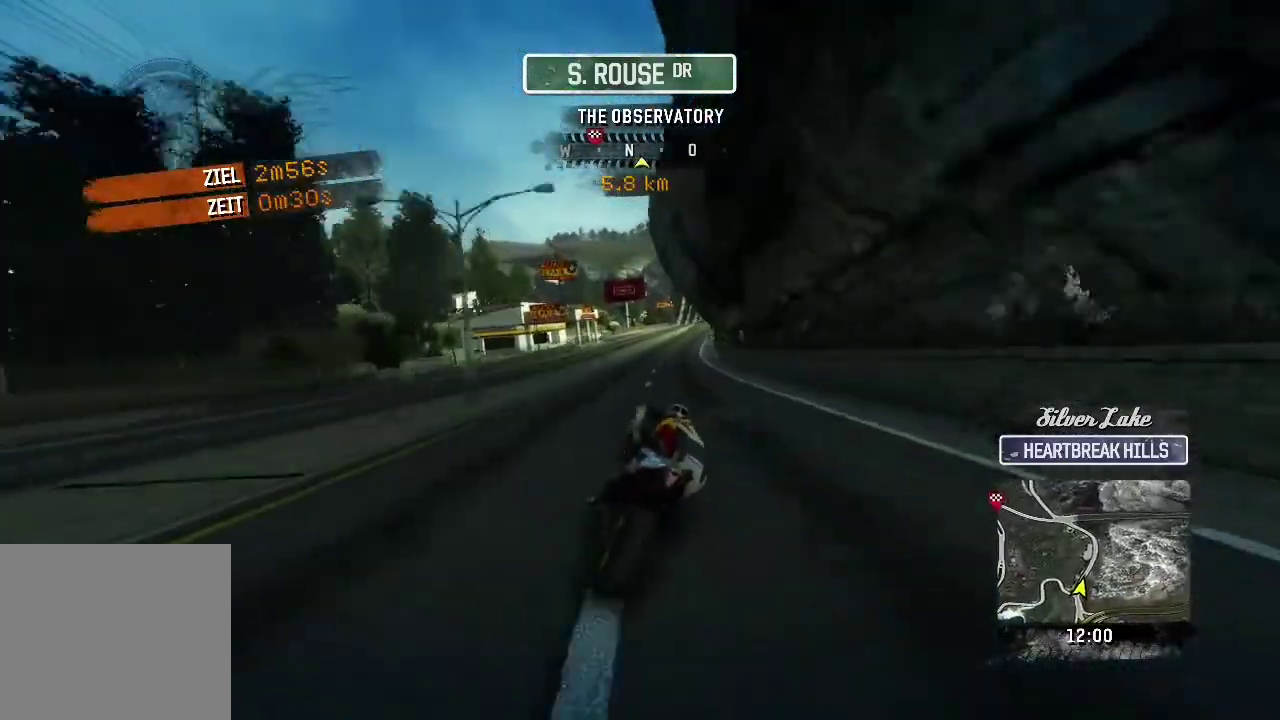
{"buttons": [], "left_stick": "up"}
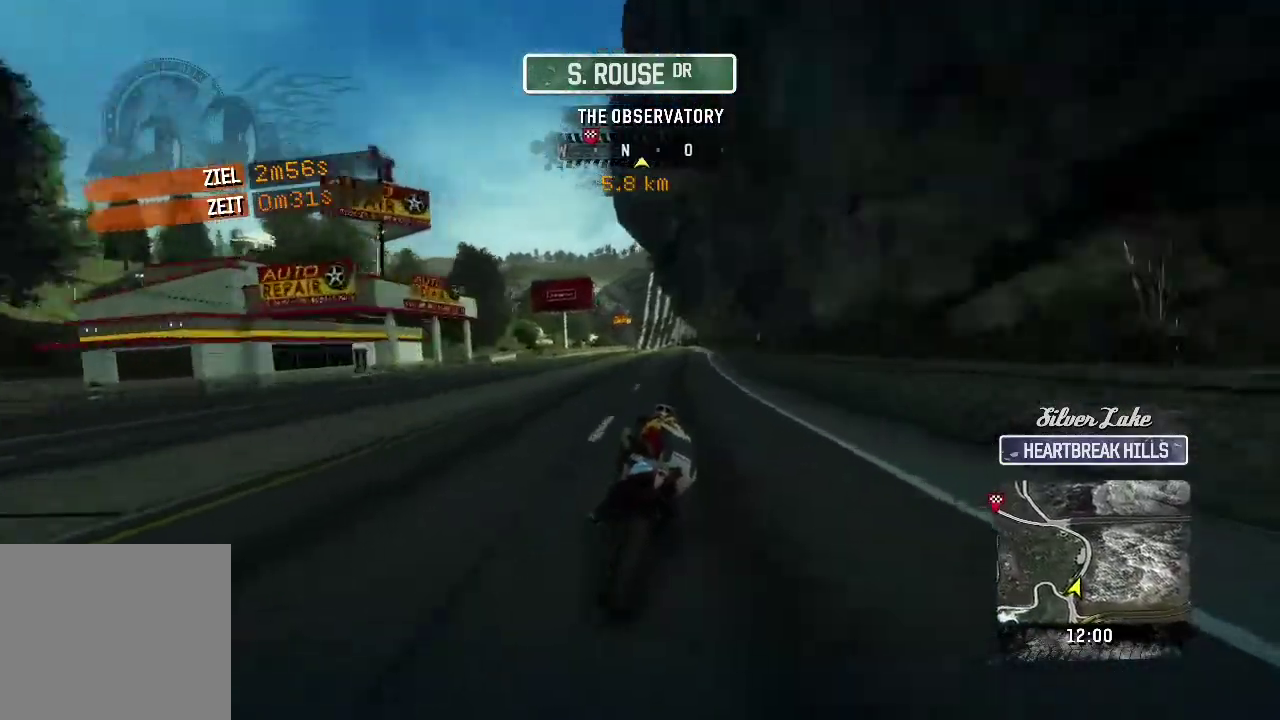
{"buttons": [], "left_stick": "up"}
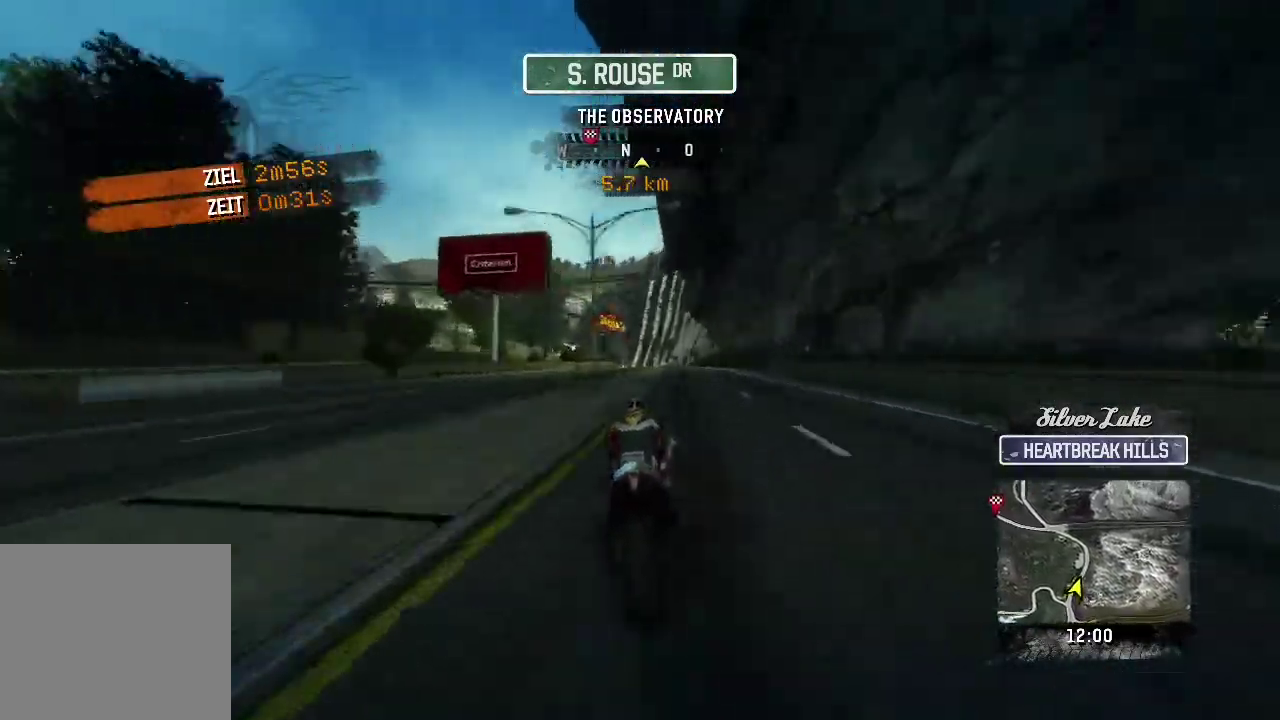
{"buttons": [], "left_stick": "up"}
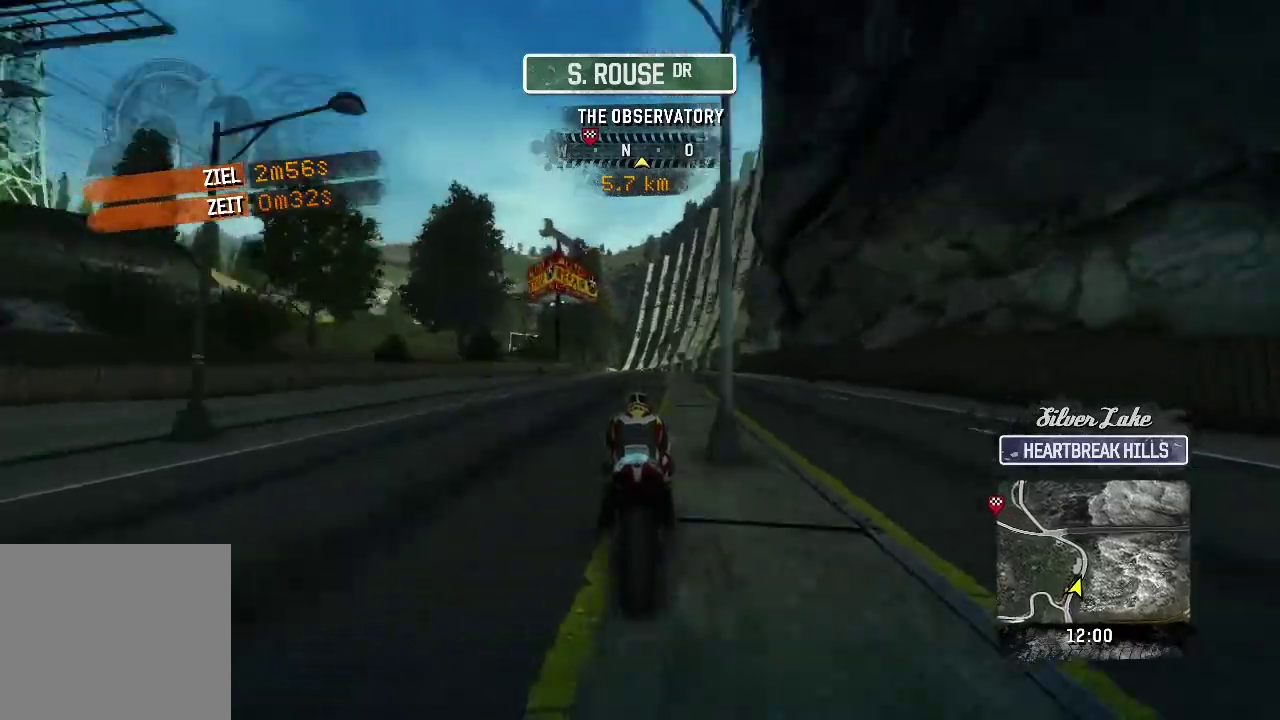
{"buttons": [], "left_stick": "up-left"}
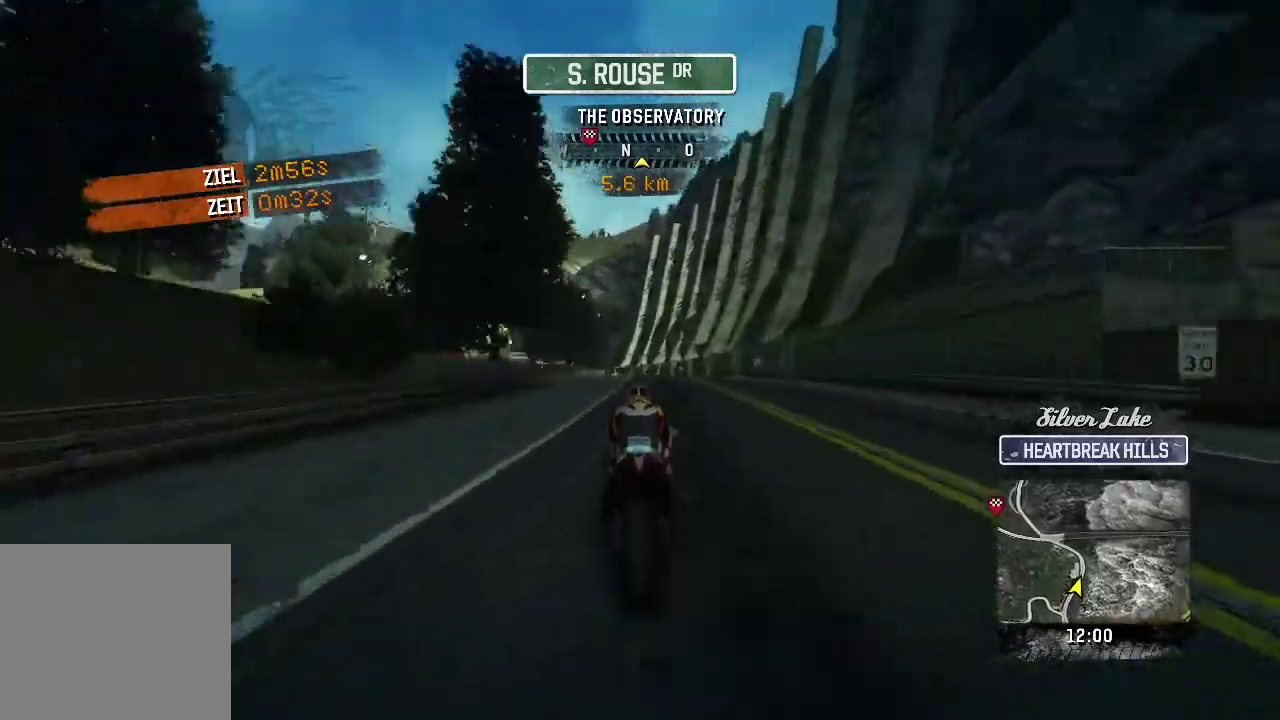
{"buttons": [], "left_stick": "up-left"}
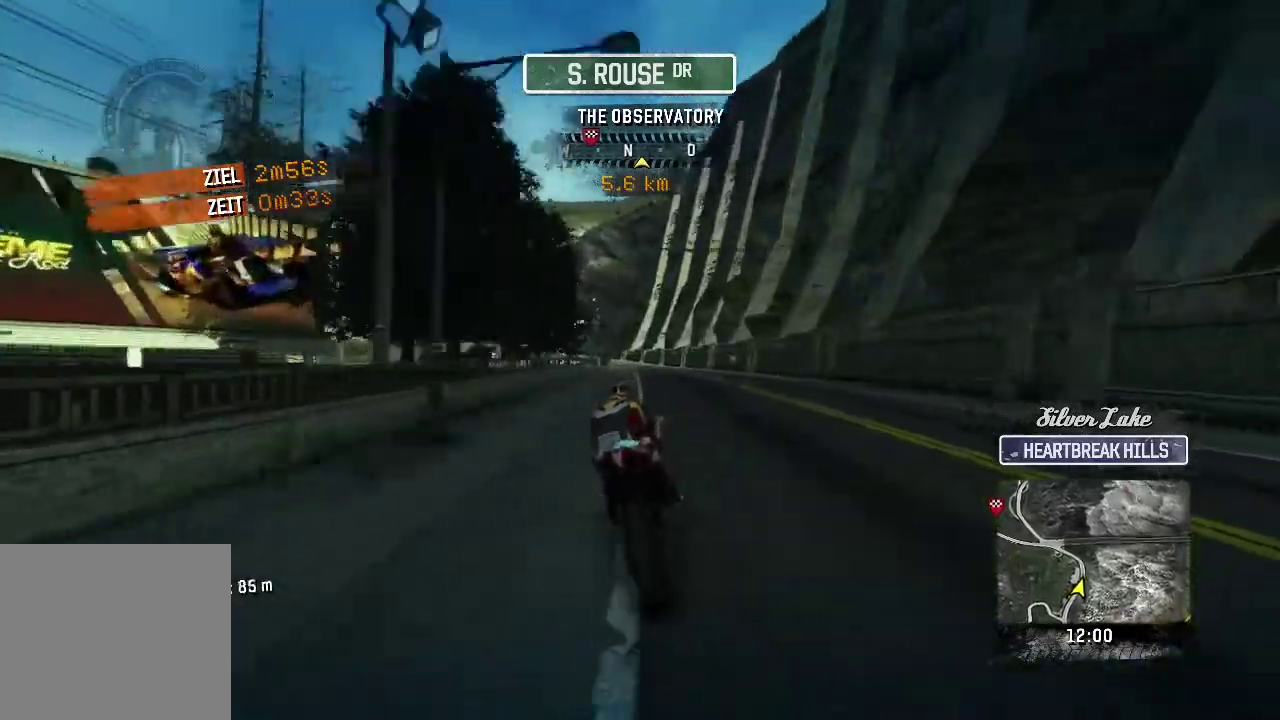
{"buttons": [], "left_stick": "up-left"}
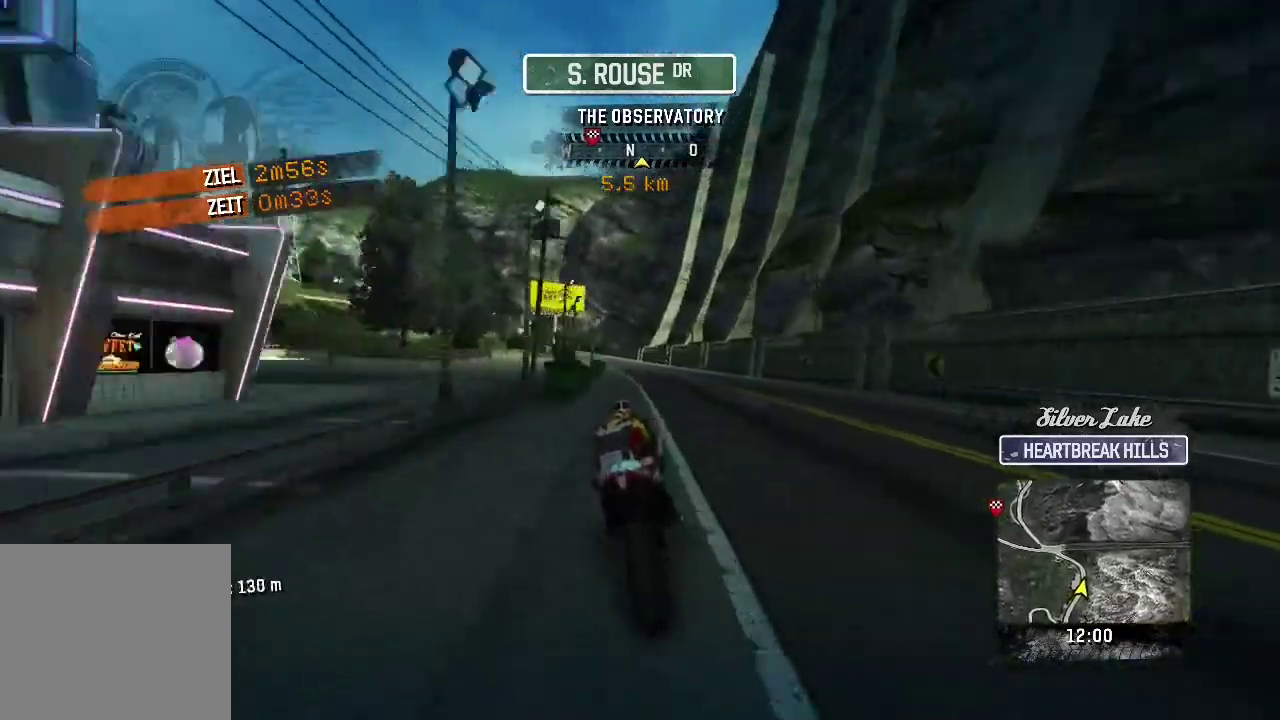
{"buttons": [], "left_stick": "up-left"}
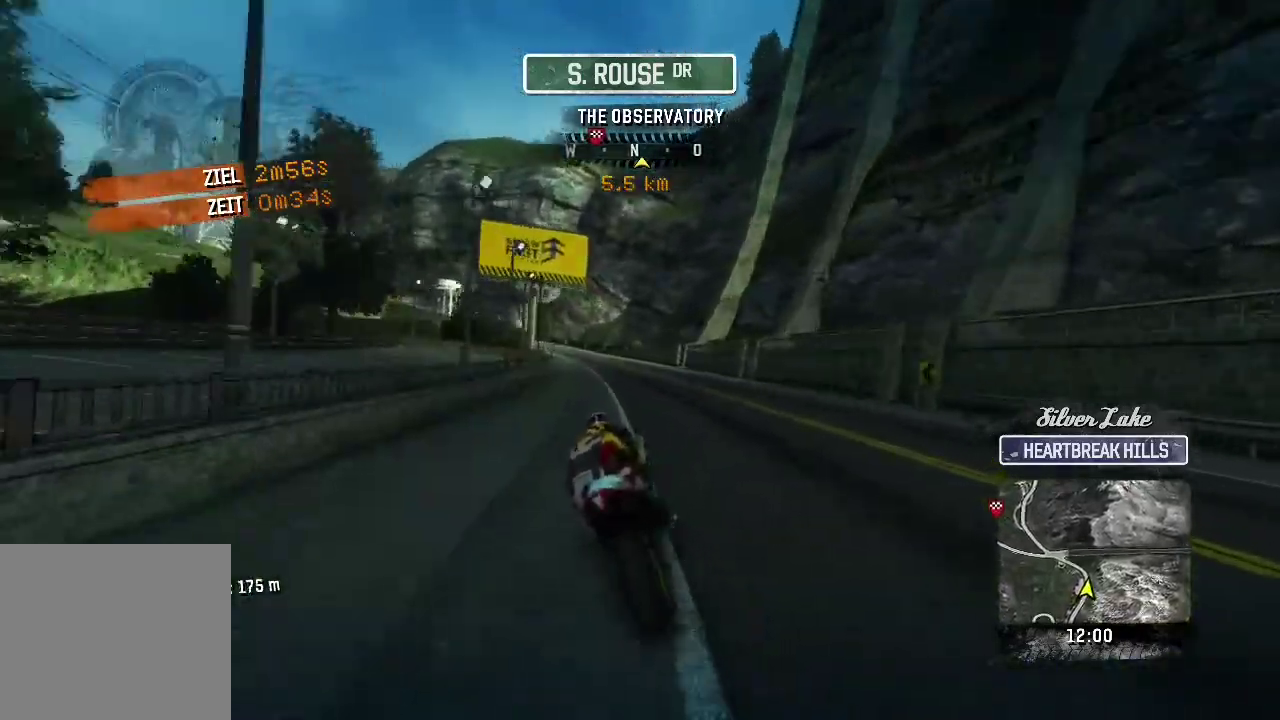
{"buttons": [], "left_stick": "up-left"}
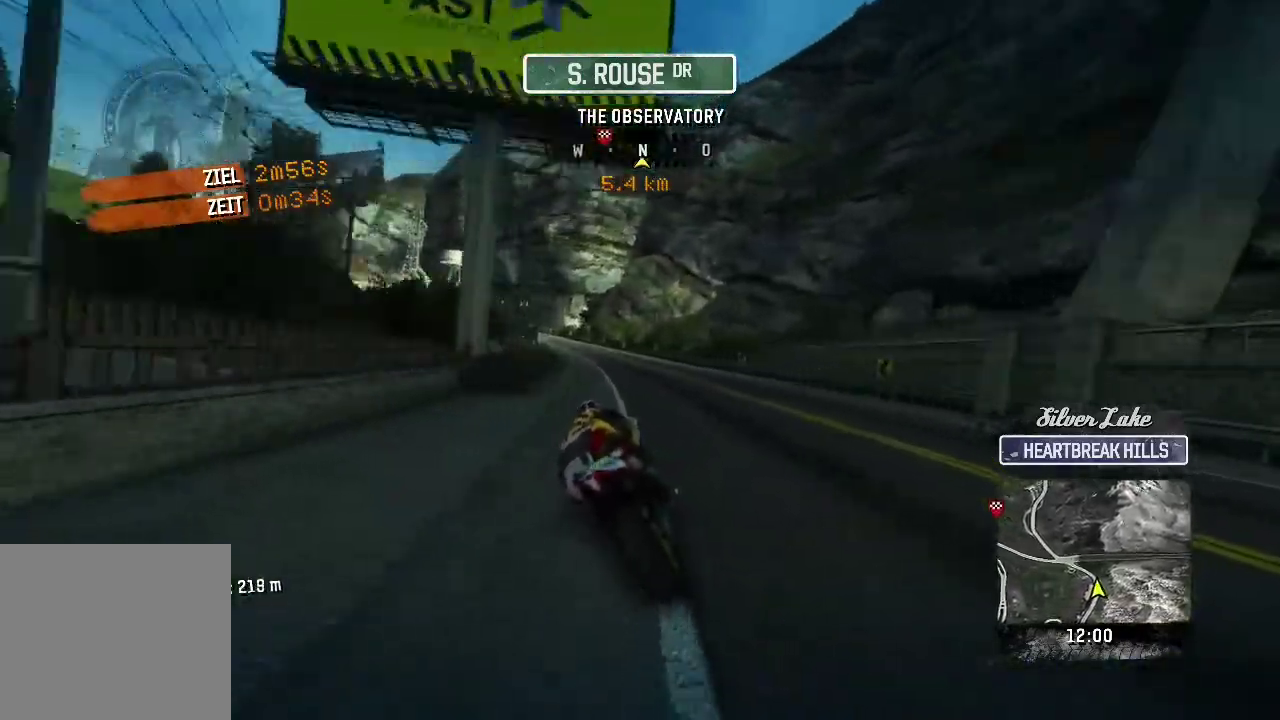
{"buttons": [], "left_stick": "up-left"}
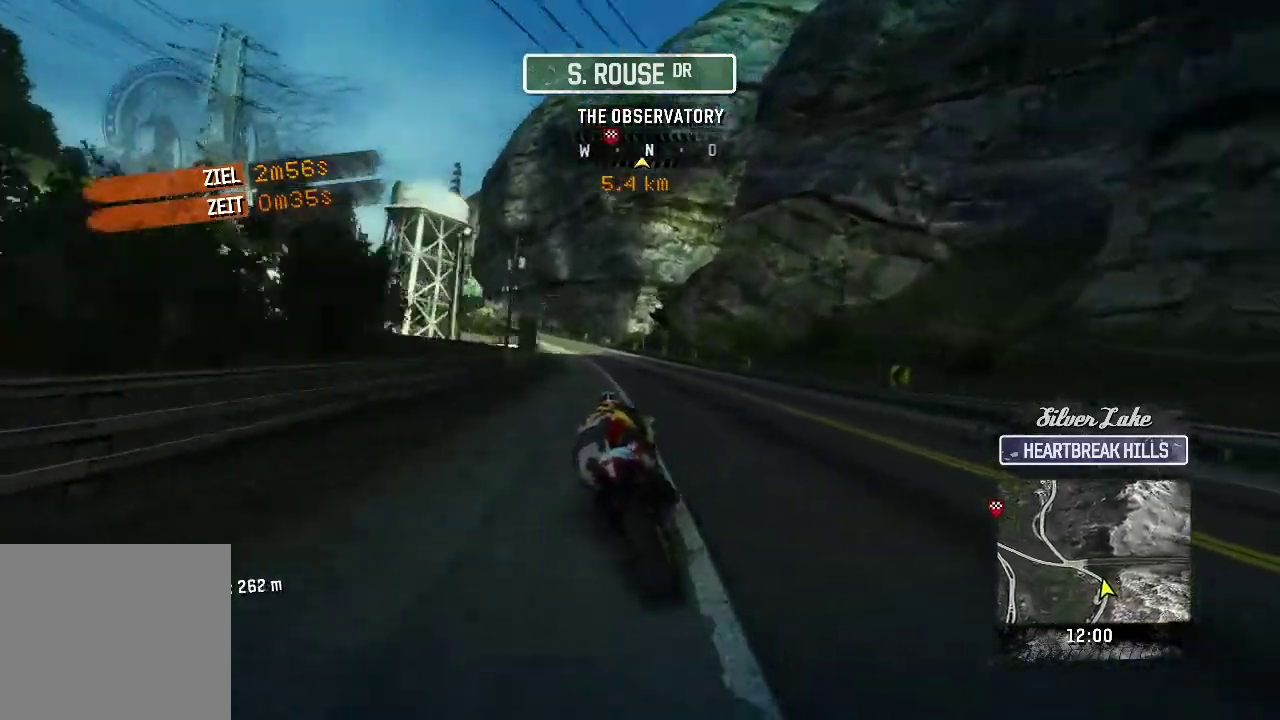
{"buttons": [], "left_stick": "up-left"}
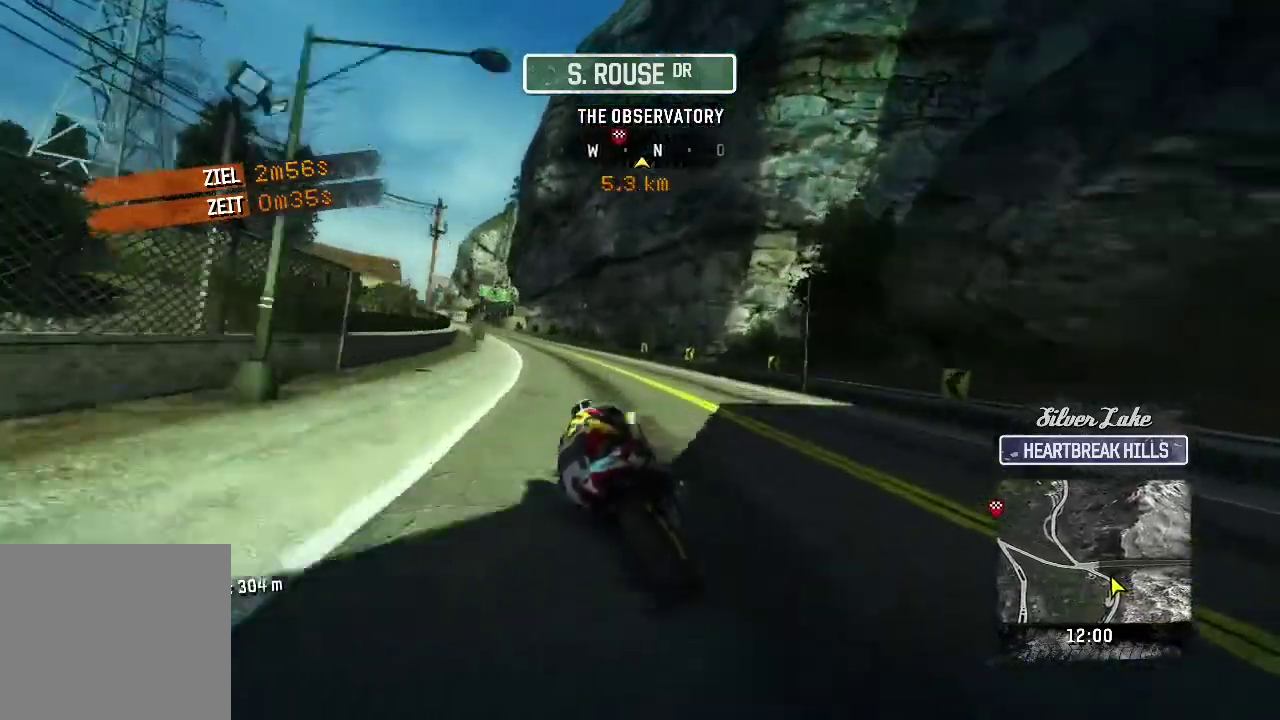
{"buttons": [], "left_stick": "left"}